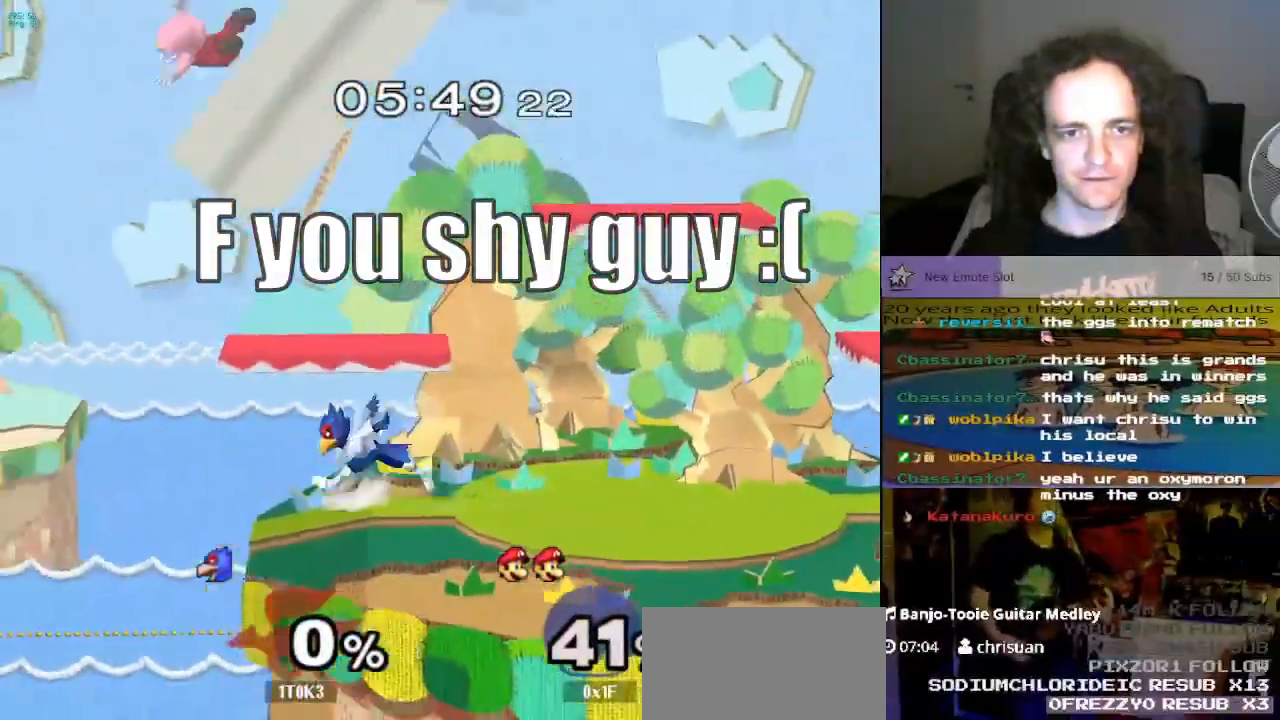
Gameplay with a controller (Nintendo layout); each line is a JSON object with the inputs held at the frame after it. "events" lists button and stick changes between this image and that frame as [ms after this image, input, new state], when the widget could be followed in between. Not read: L3 R3.
{"buttons": [], "left_stick": "left", "right_stick": "center", "events": []}
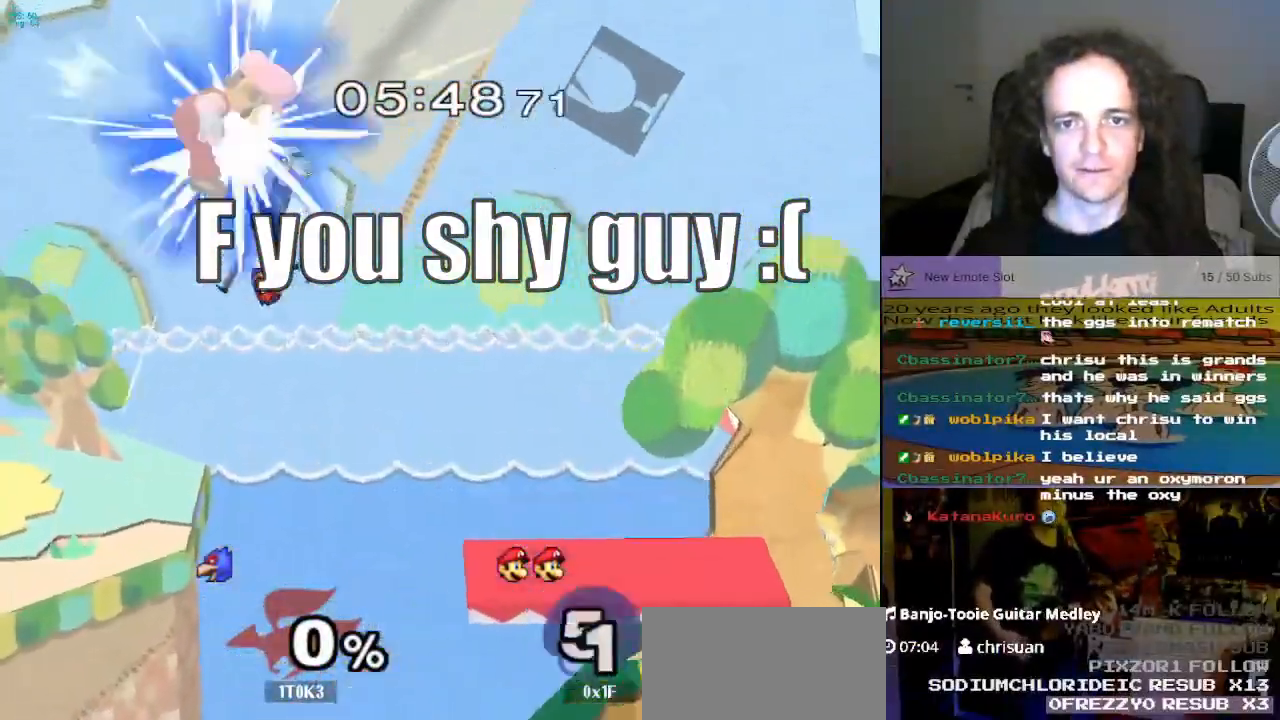
{"buttons": [], "left_stick": "right", "right_stick": "center", "events": [[267, "left_stick", "center"], [317, "left_stick", "right"]]}
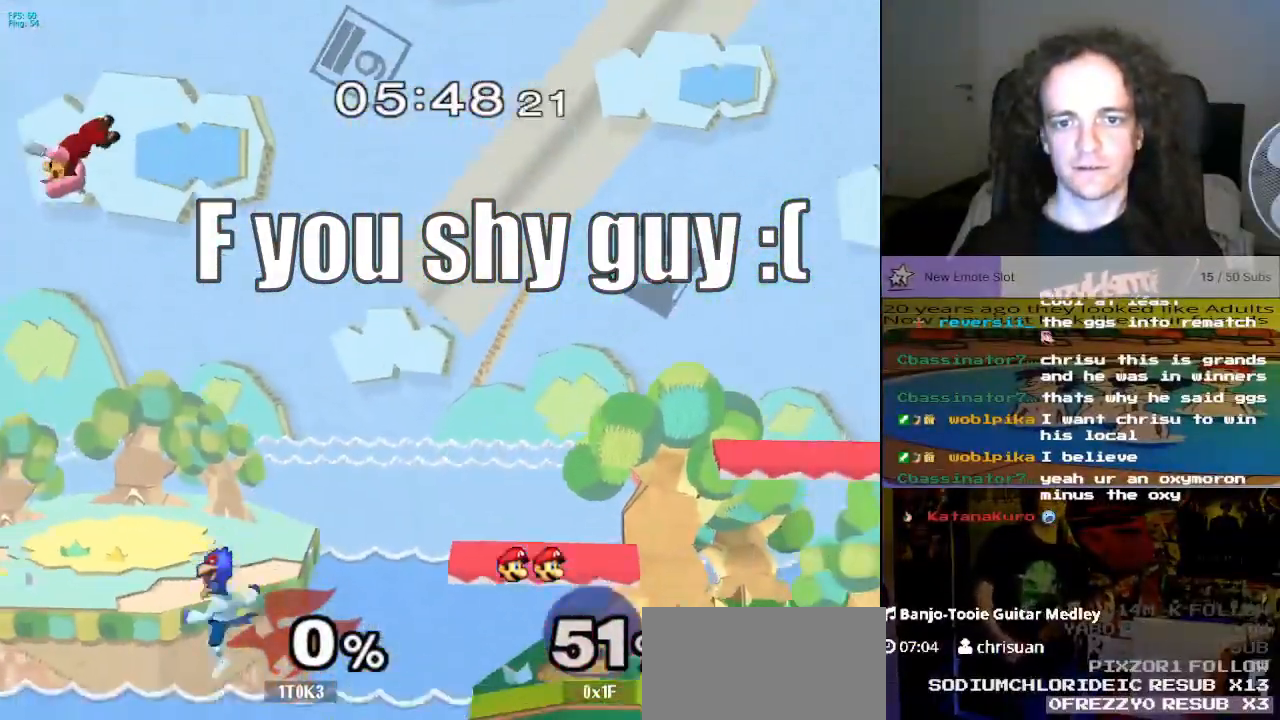
{"buttons": [], "left_stick": "right", "right_stick": "center", "events": []}
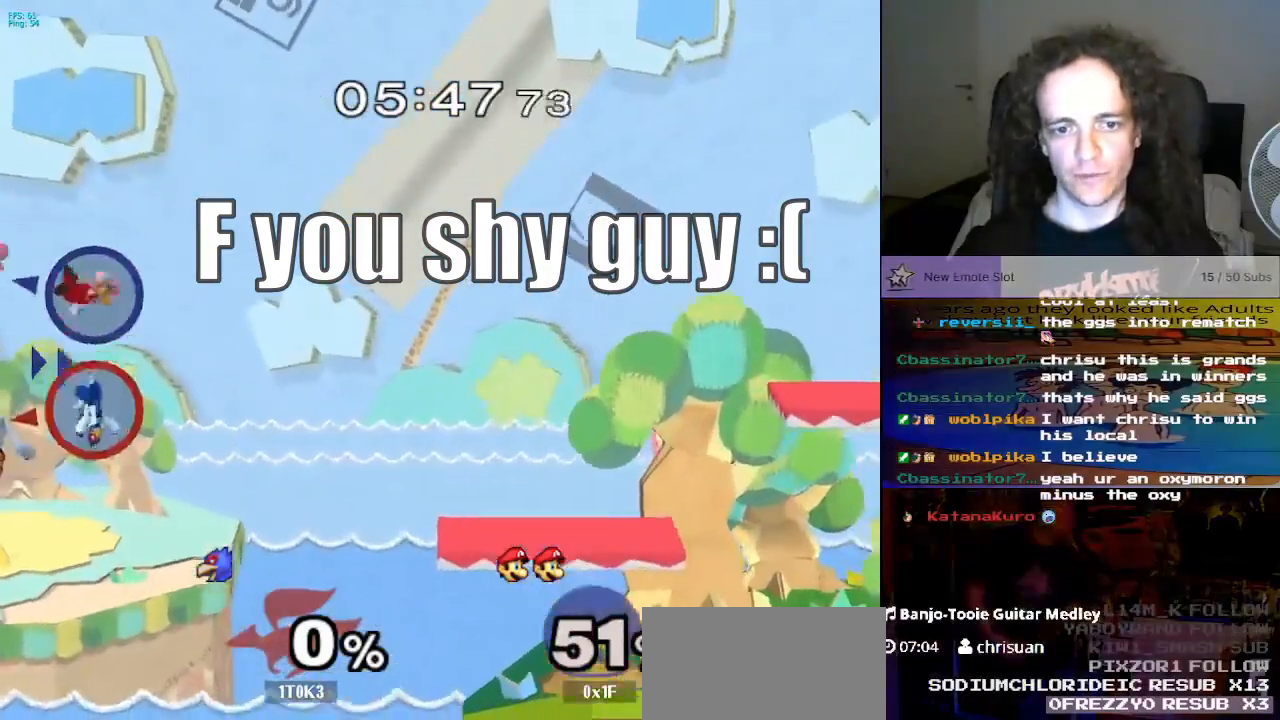
{"buttons": [], "left_stick": "right", "right_stick": "center", "events": [[117, "left_stick", "center"], [384, "left_stick", "right"]]}